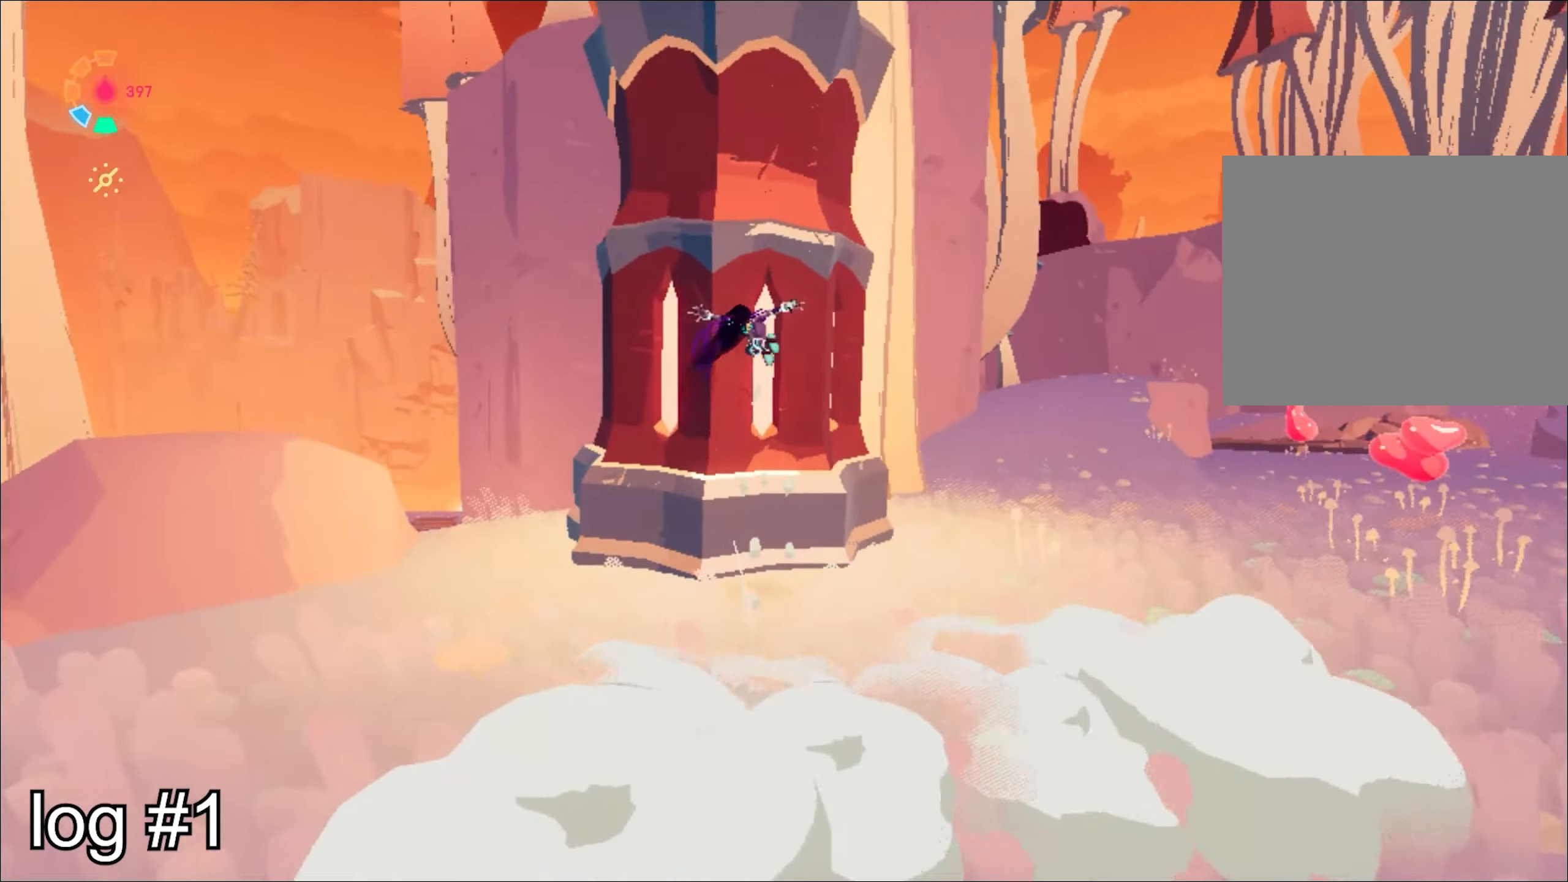
Gameplay with keyboard and mouse; each line is a JSON object with the keys and mouse buttons held at the frame after it. "events" lists presses ("down") and releases ("up") of "1", "2", "3", "4", "a", "alt", "c", "caps_lock", "ctrl", "d", "e", "escape", "f", "q", "r", "s", "shift", "space", "t", "tab", "w", "x", "z", "mouse_left", "mouse_wheel", "mouse_right", "mouse_mb4" and "mouse_mb5" between this image and that frame as [ms after this image, input, new state], when the widget could be followed in between. "mouse_left", "mouse_wheel", "mouse_right", "mouse_mb4", "mouse_mb5" = the "left", "wheel", "right", "mb4", "mb5" buttons of the "mouse" list. No other keys are recorded. "wheel" means that the mouse wheel is clicked or scrolled. Mouse movement is not recorded.
{"keys": ["shift", "space", "w"], "mouse": [], "events": [[50, "space", "down"], [234, "a", "down"], [384, "space", "up"], [417, "a", "up"], [467, "space", "down"]]}
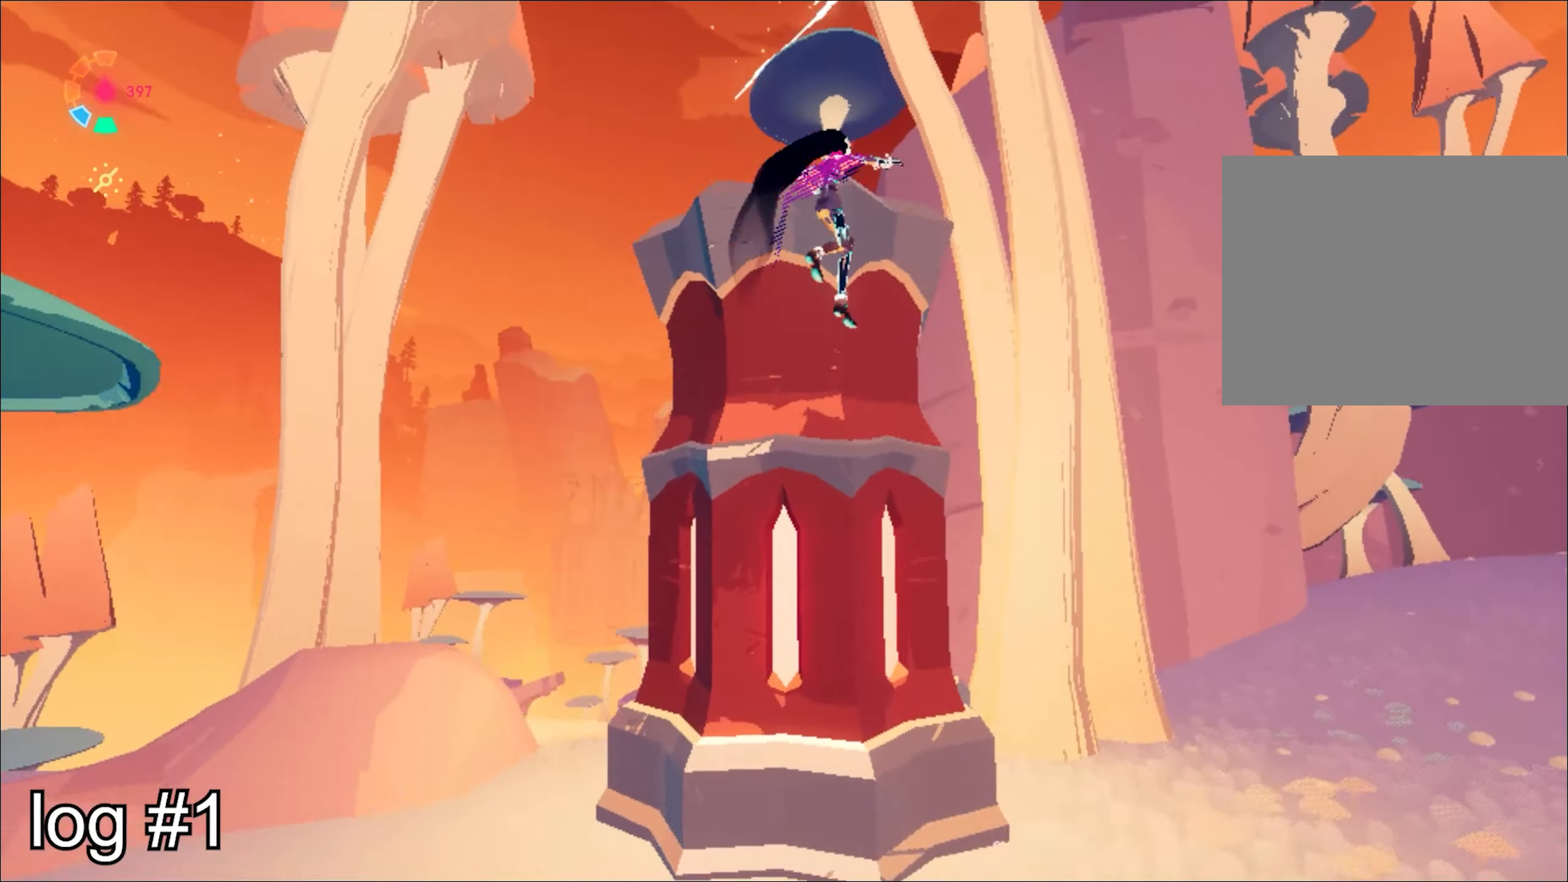
{"keys": ["w"], "mouse": [], "events": [[133, "a", "down"], [133, "shift", "up"], [133, "space", "up"], [217, "space", "down"], [267, "a", "up"], [317, "space", "up"], [367, "space", "down"], [500, "space", "up"]]}
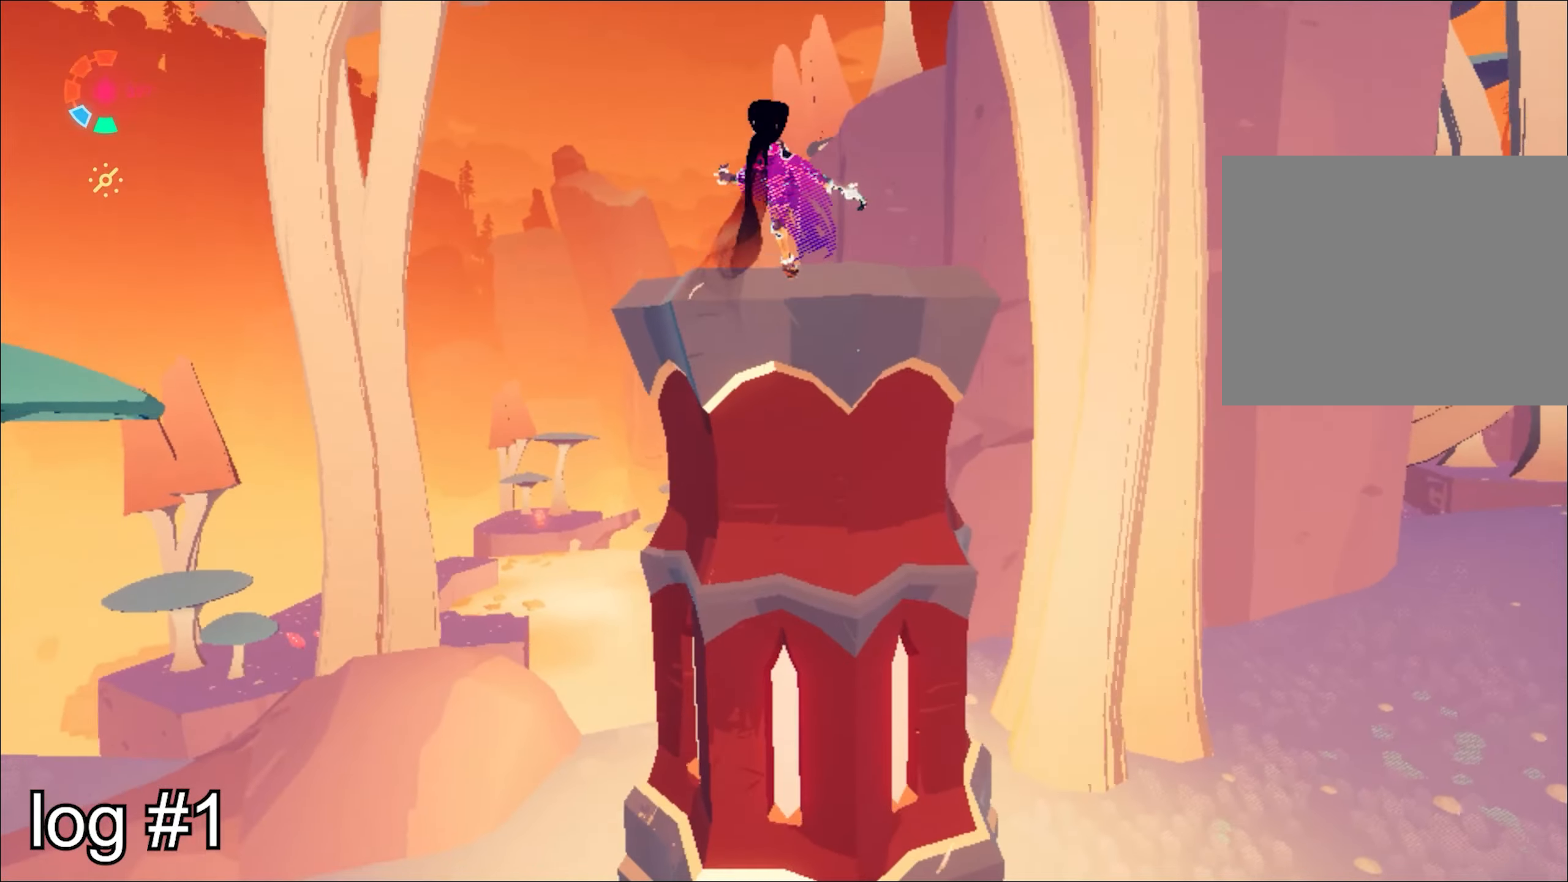
{"keys": ["a", "w"], "mouse": [], "events": [[50, "space", "down"], [184, "space", "up"], [384, "a", "down"]]}
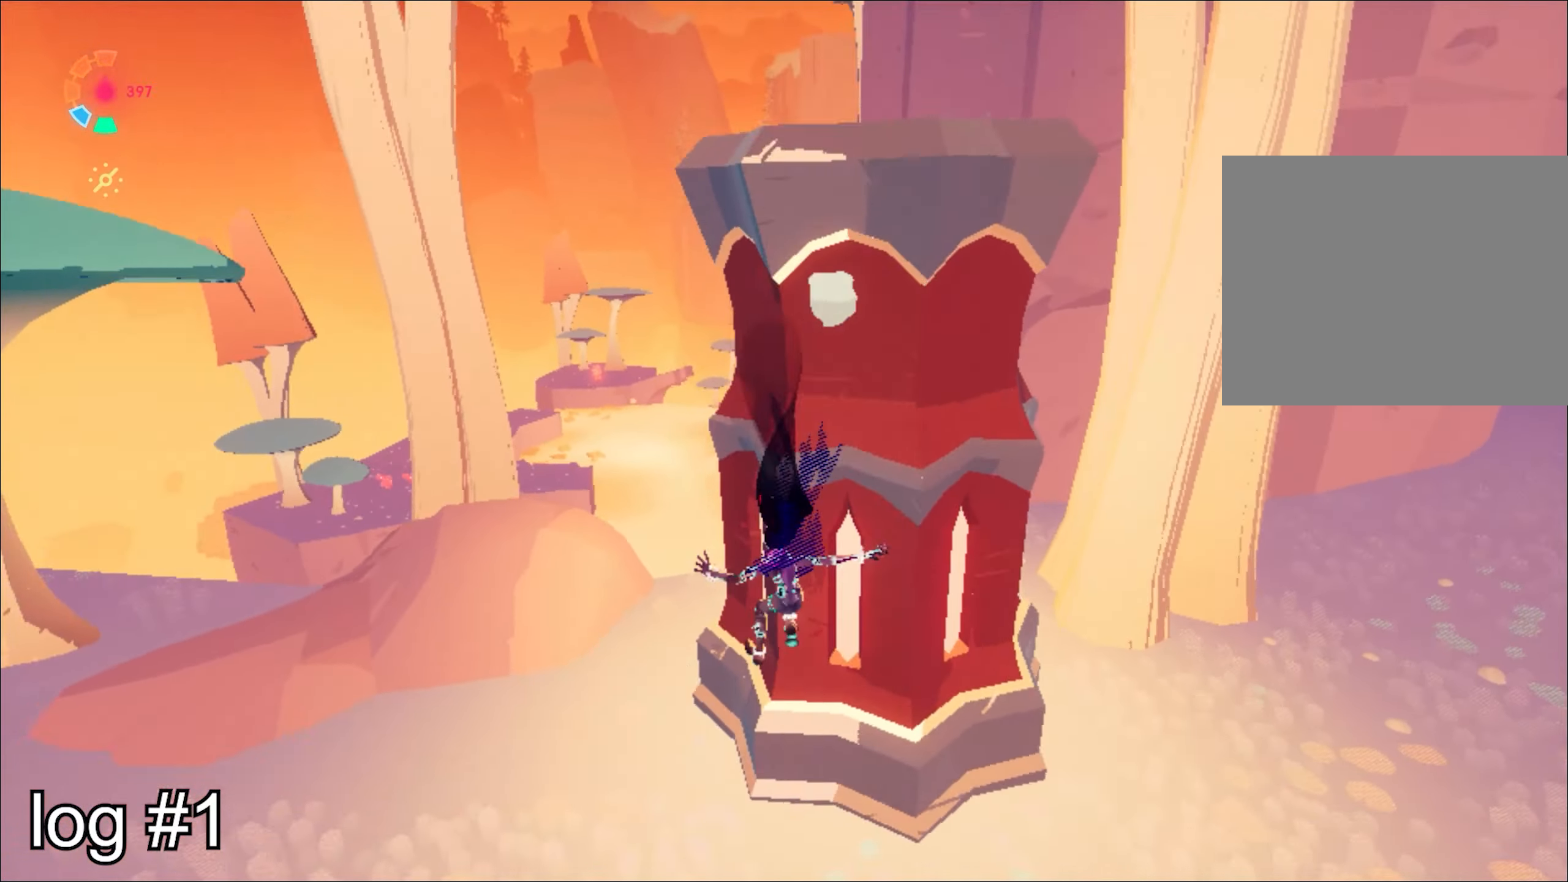
{"keys": ["w"], "mouse": [], "events": [[484, "a", "up"]]}
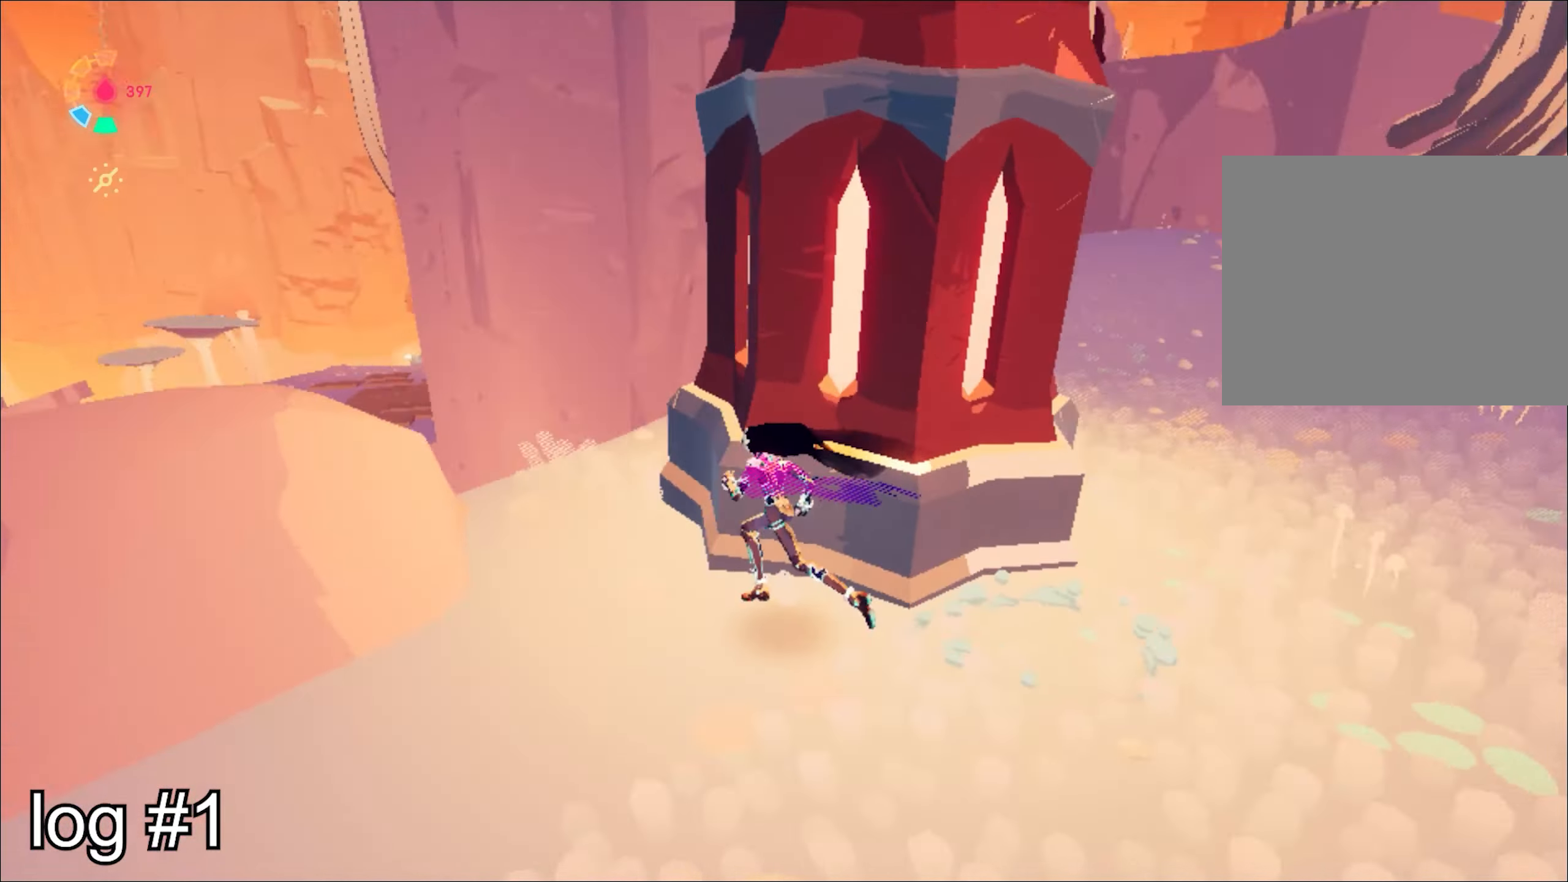
{"keys": ["shift", "space", "w"], "mouse": [], "events": [[417, "shift", "down"], [451, "space", "down"]]}
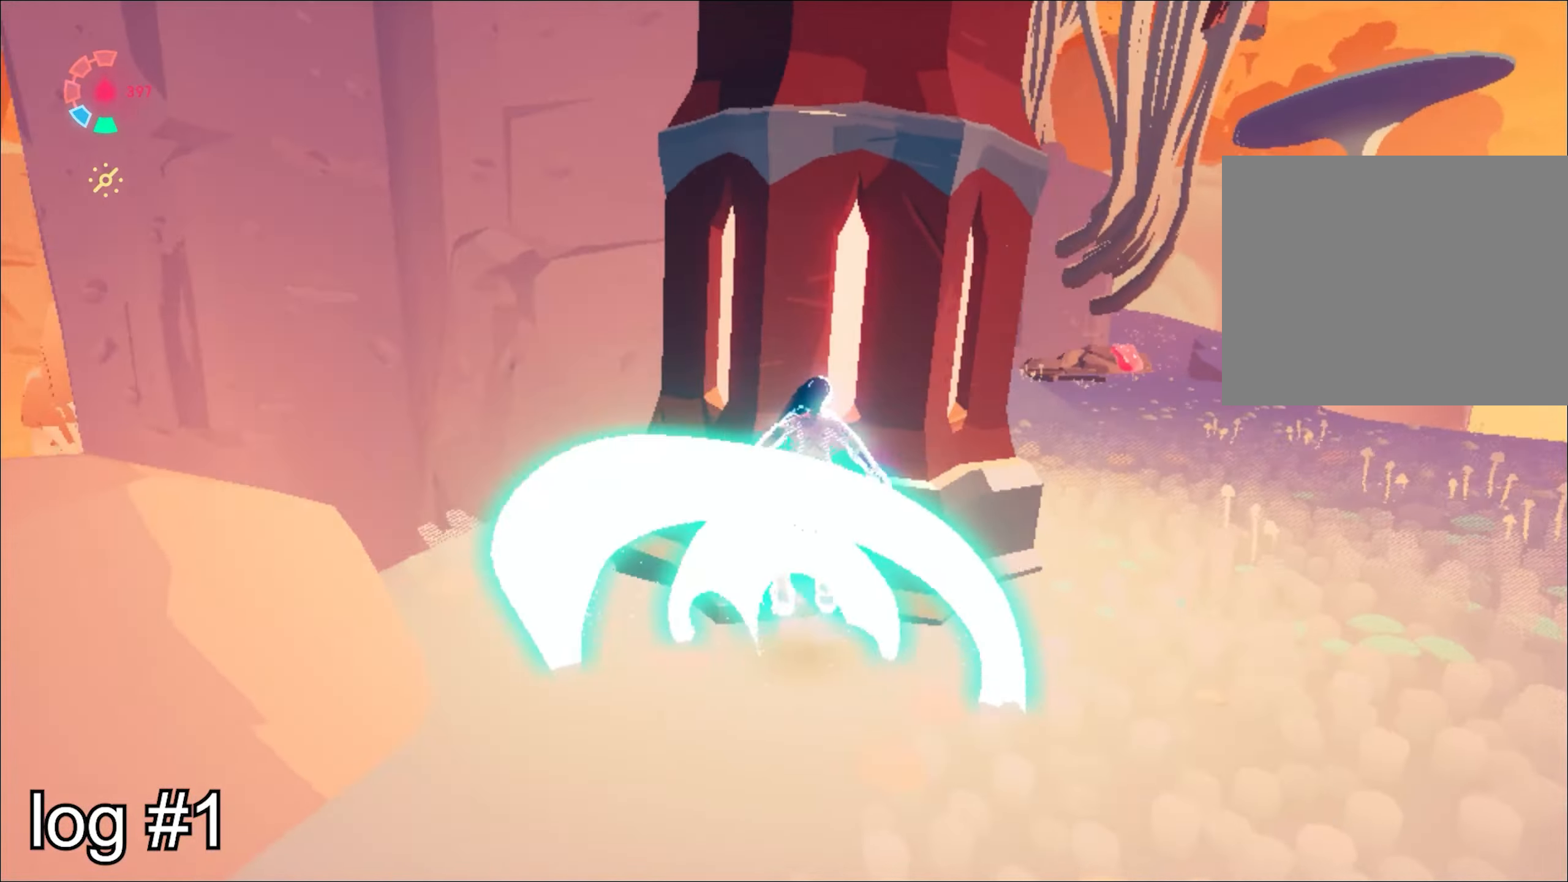
{"keys": ["shift", "space", "w"], "mouse": [], "events": [[284, "space", "up"], [334, "space", "down"]]}
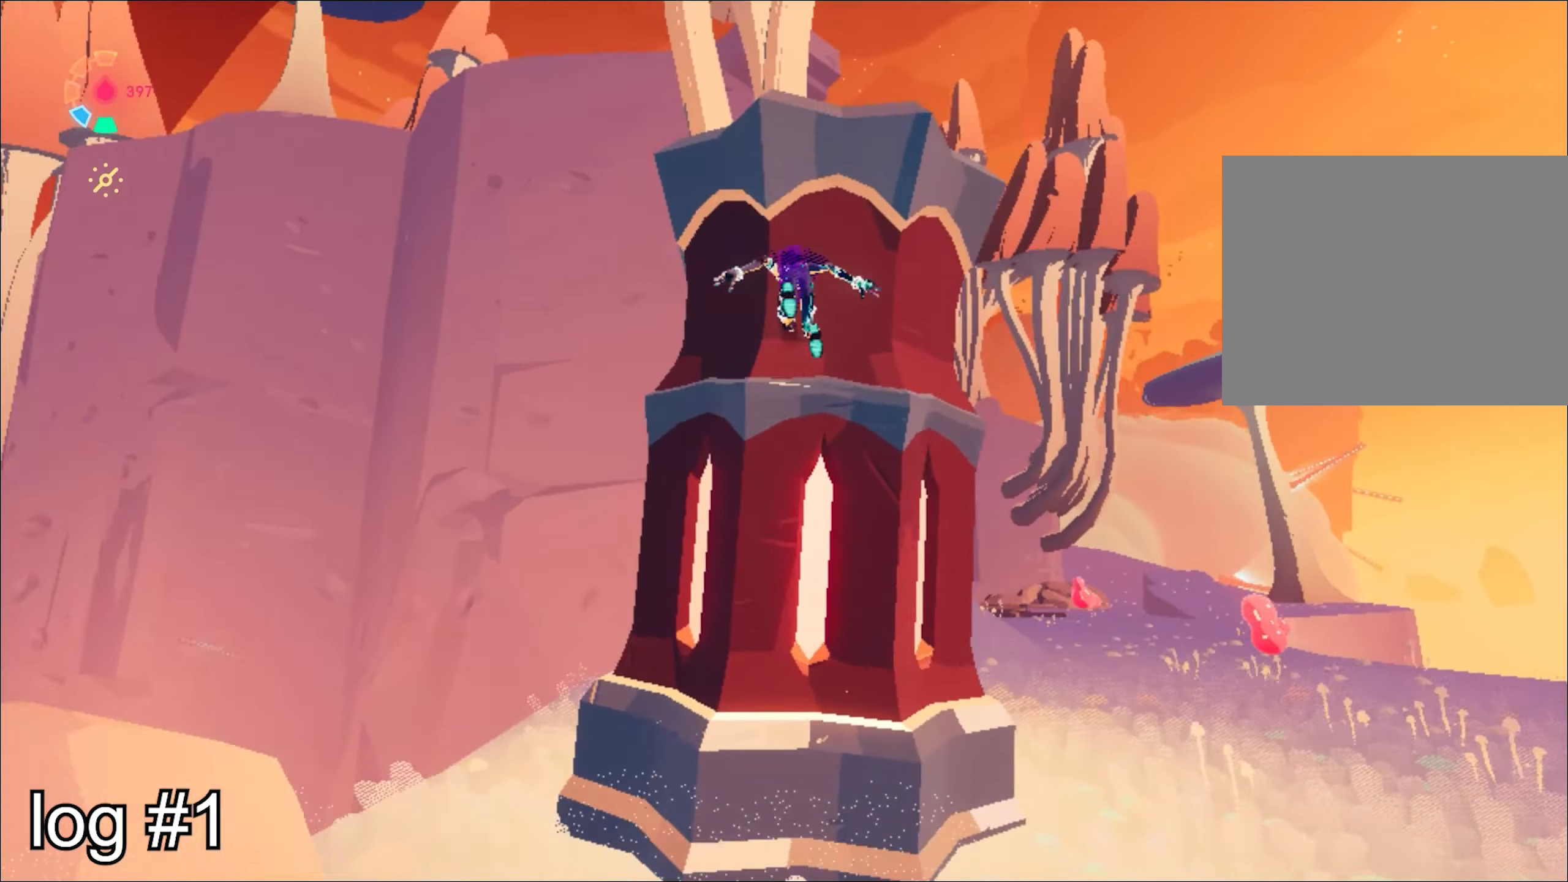
{"keys": ["shift", "space", "w"], "mouse": [], "events": [[166, "space", "up"], [250, "space", "down"], [400, "space", "up"], [483, "space", "down"]]}
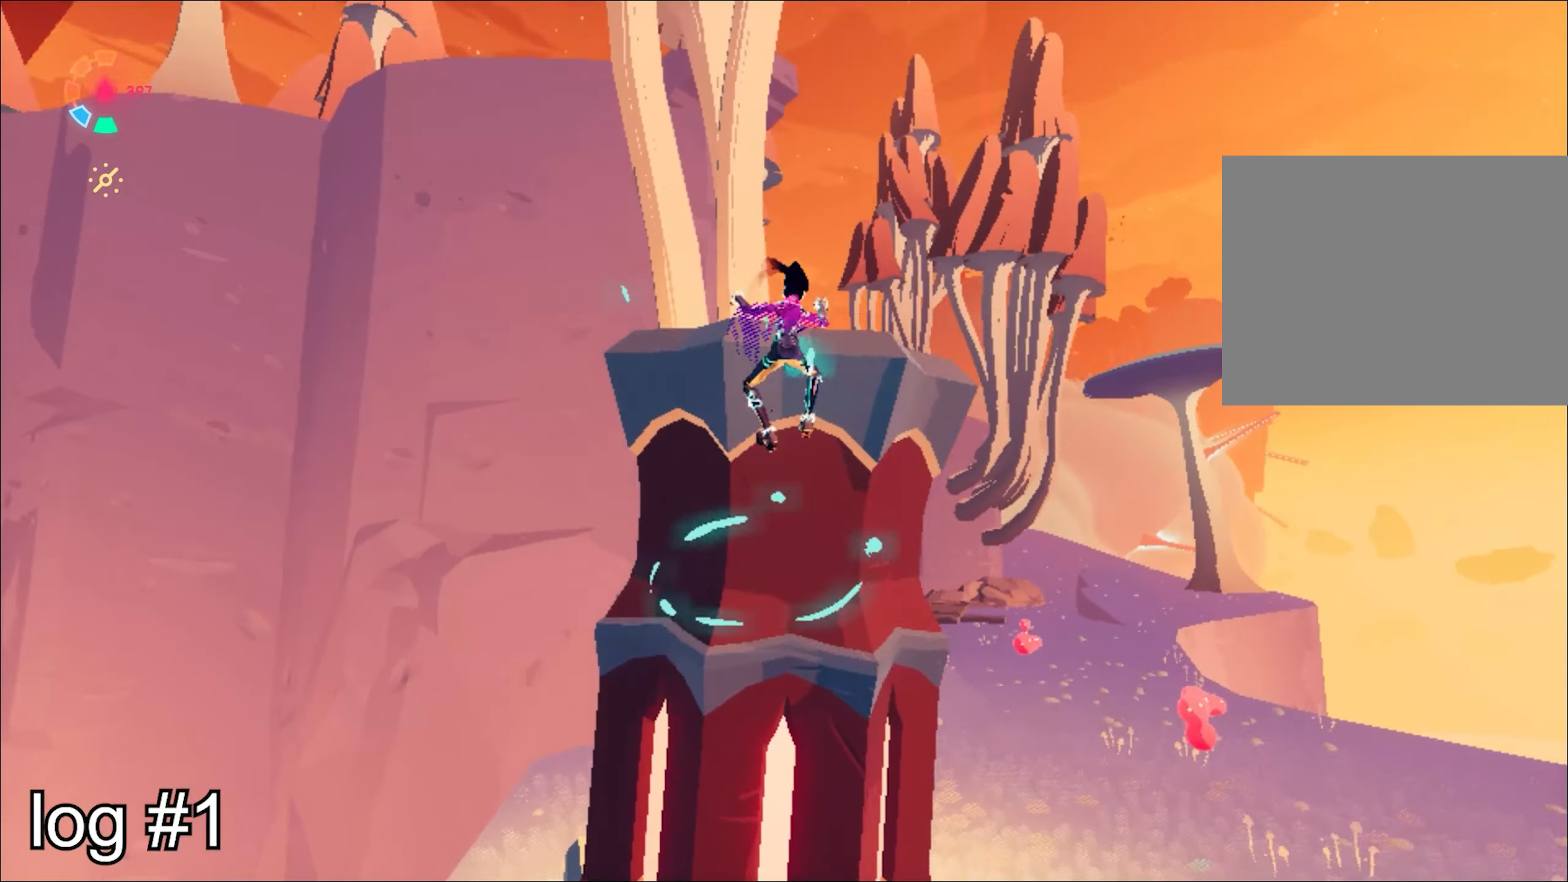
{"keys": ["a", "w"], "mouse": [], "events": [[83, "mouse_left", "down"], [83, "space", "up"], [134, "mouse_left", "up"], [167, "space", "down"], [267, "a", "down"], [267, "space", "up"], [317, "shift", "up"]]}
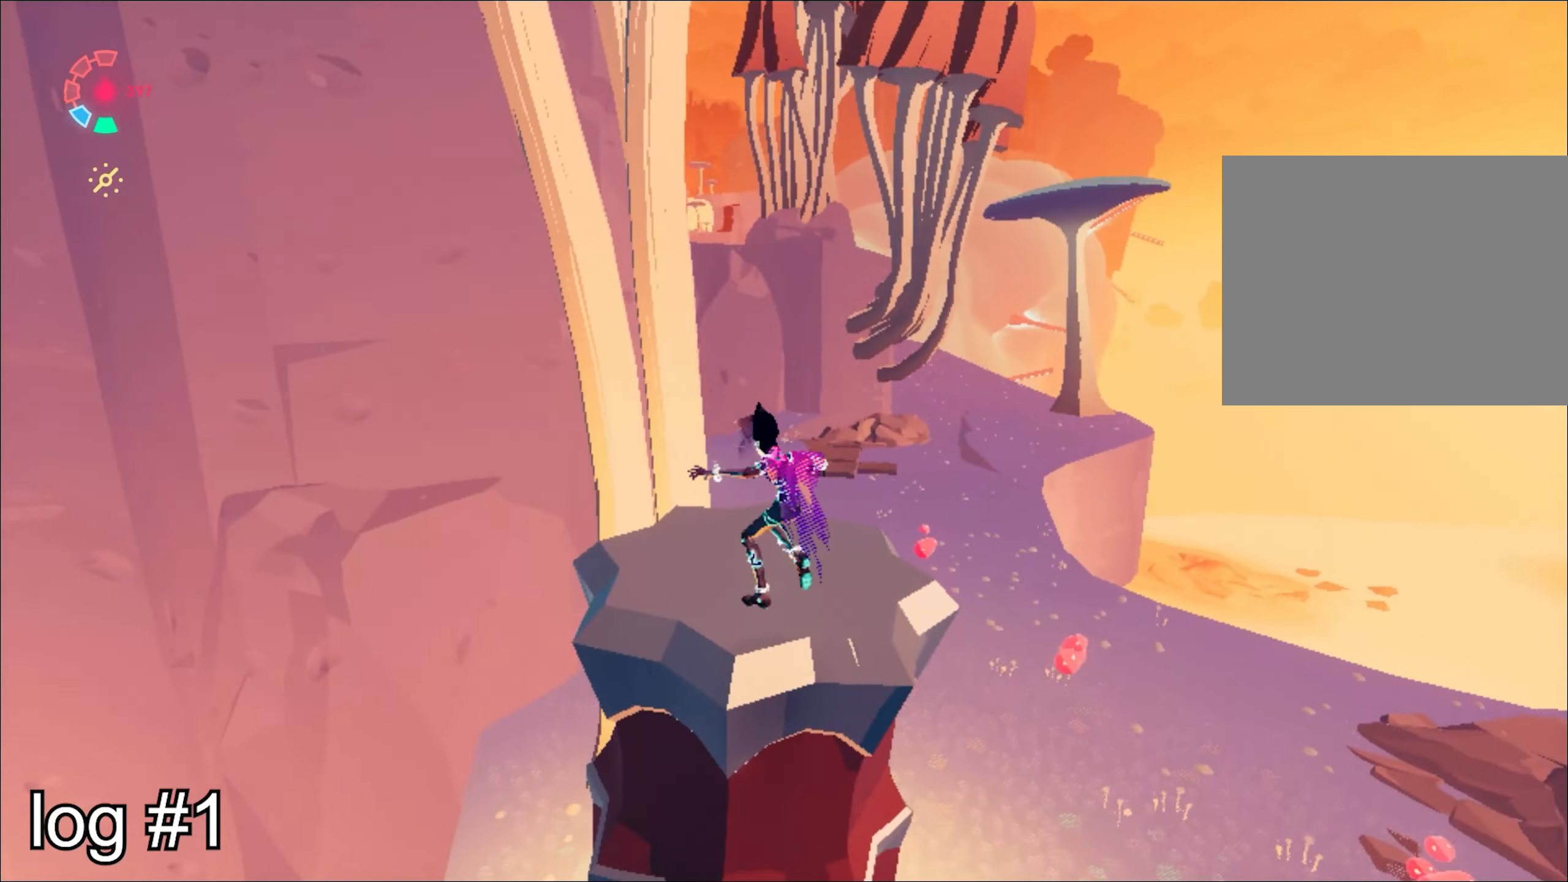
{"keys": [], "mouse": []}
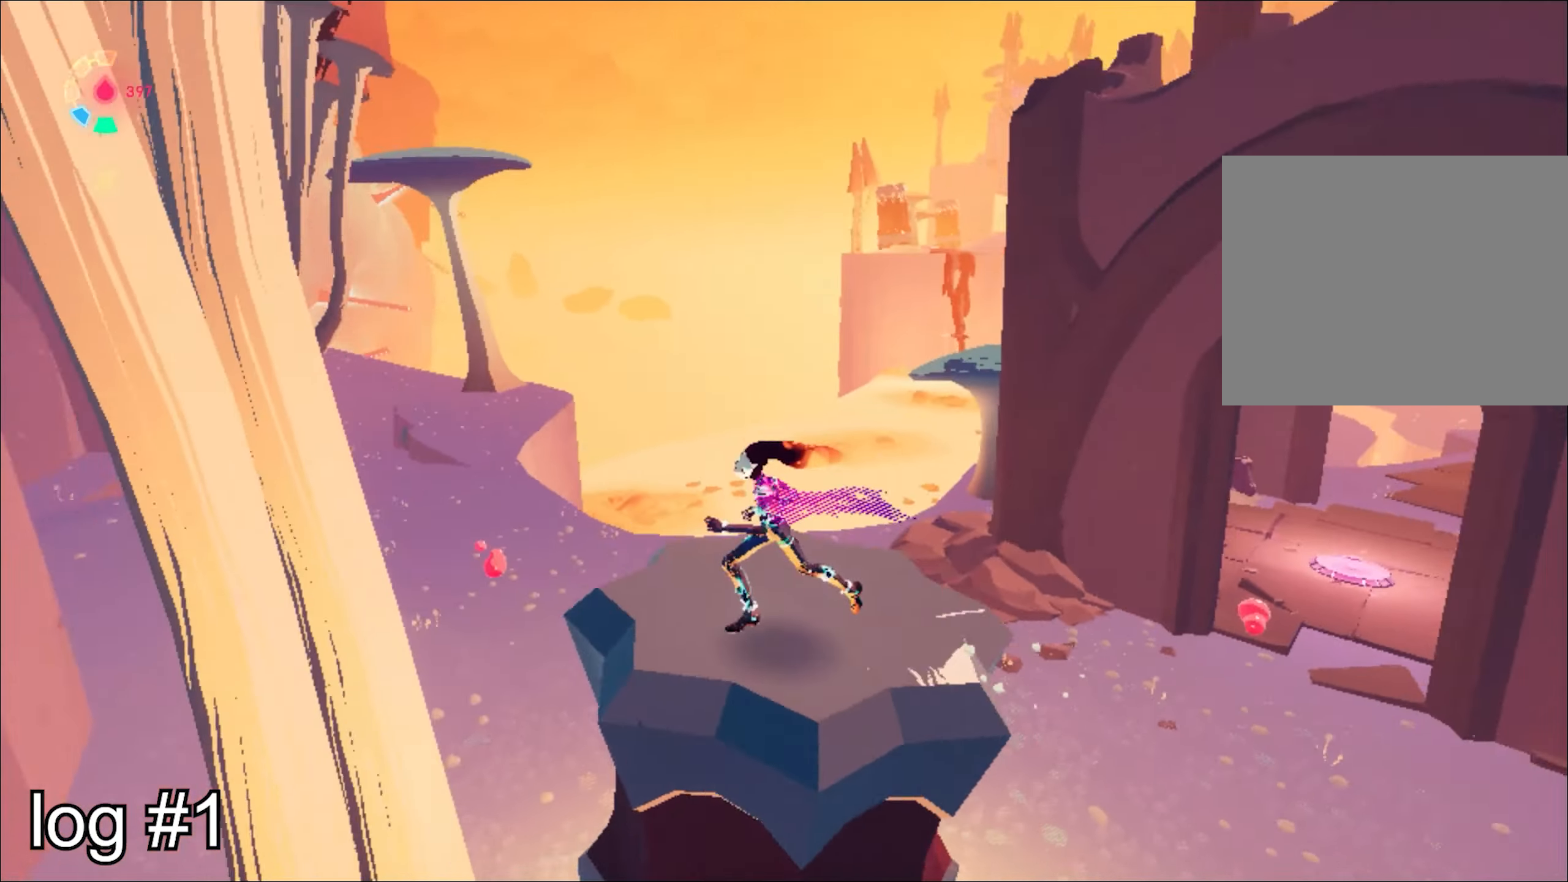
{"keys": ["w"], "mouse": [], "events": [[384, "w", "down"]]}
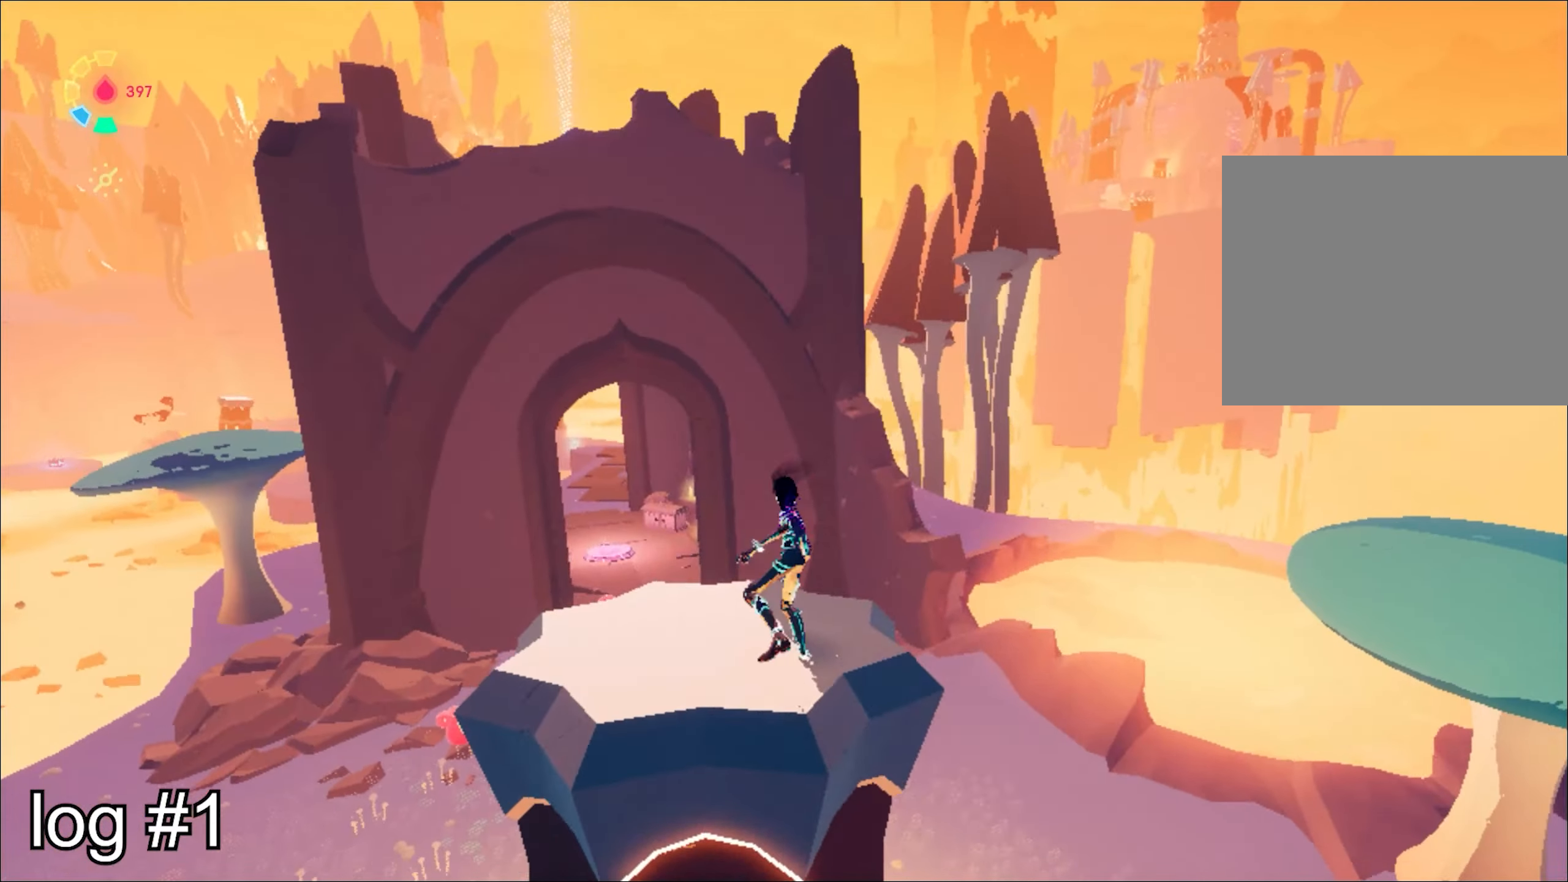
{"keys": ["shift", "space", "w"], "mouse": [], "events": [[16, "shift", "down"], [66, "space", "down"], [400, "space", "up"], [433, "space", "down"]]}
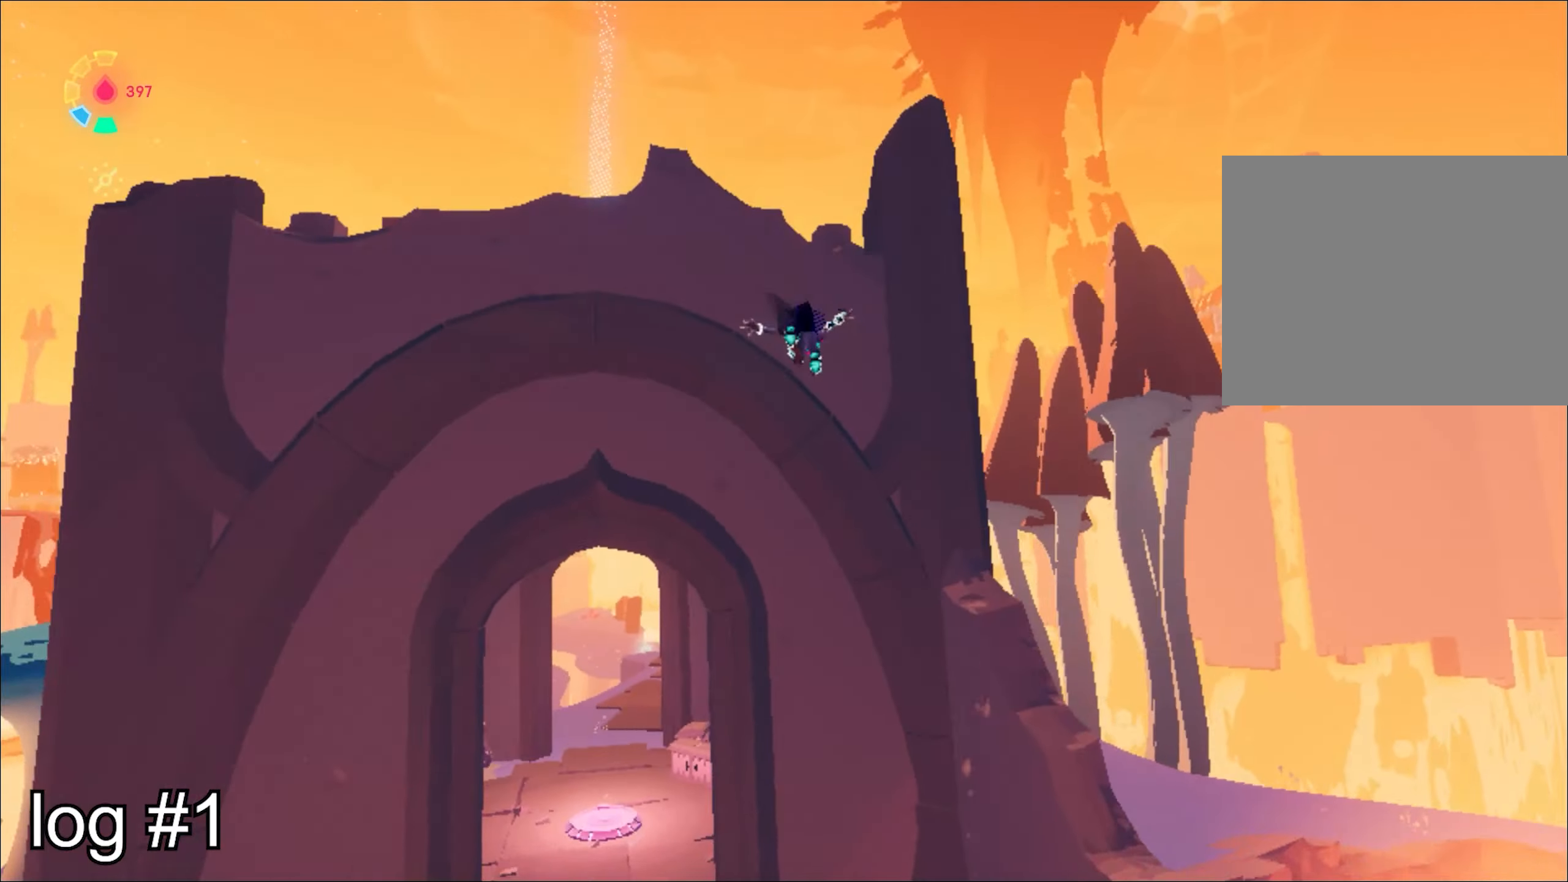
{"keys": ["shift", "space", "w"], "mouse": [], "events": [[317, "space", "up"], [400, "space", "down"]]}
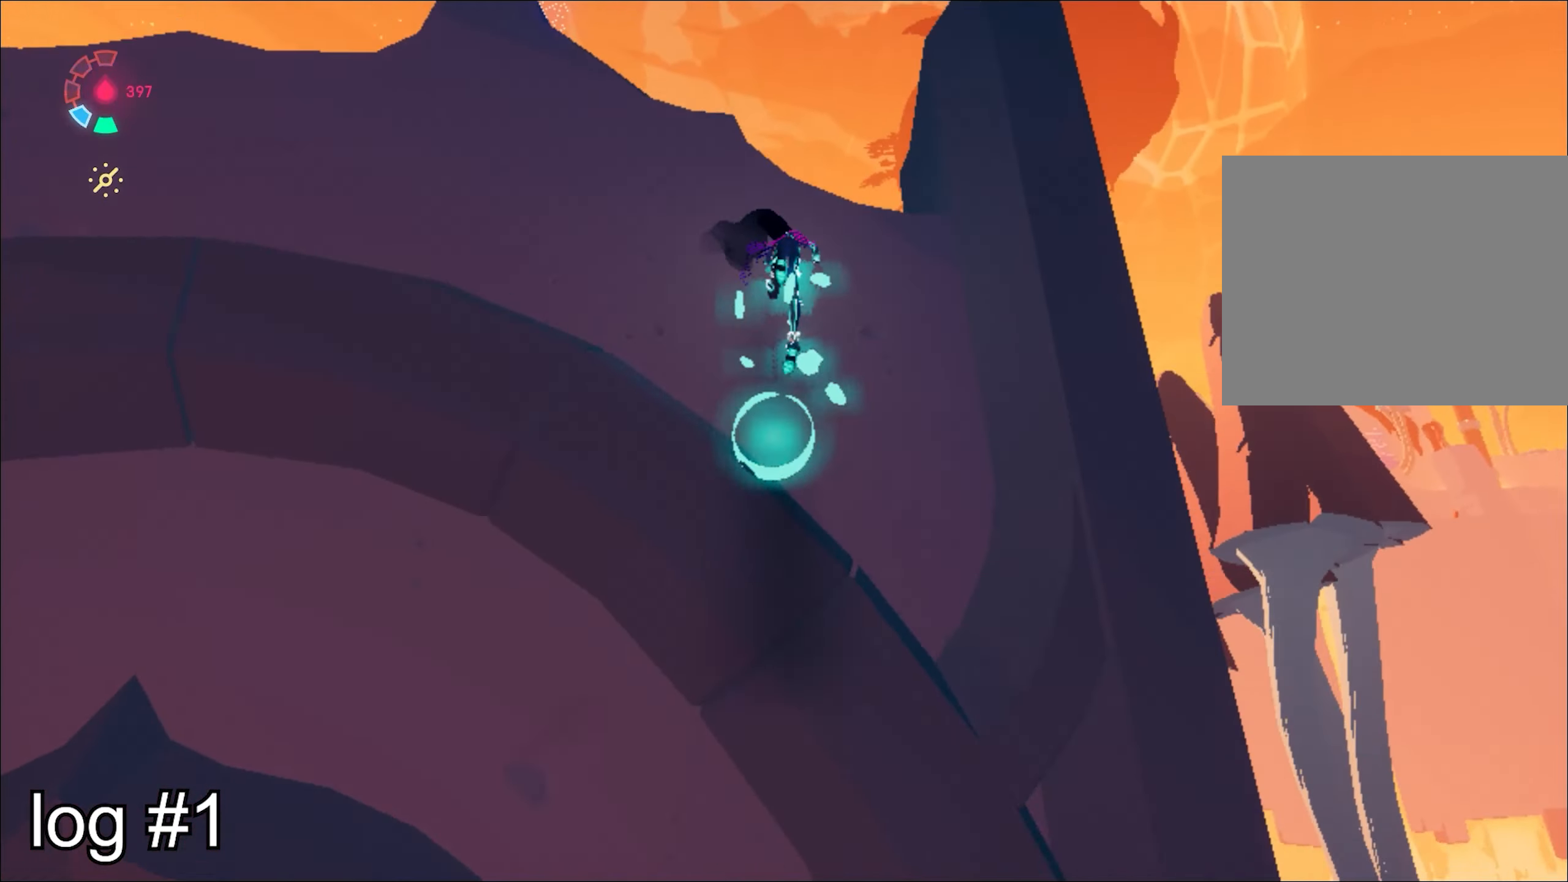
{"keys": ["w"], "mouse": [], "events": [[50, "space", "up"], [150, "space", "down"], [183, "mouse_left", "down"], [233, "space", "up"], [283, "mouse_left", "up"], [333, "space", "down"], [383, "mouse_left", "down"], [383, "shift", "up"], [417, "space", "up"], [467, "mouse_left", "up"]]}
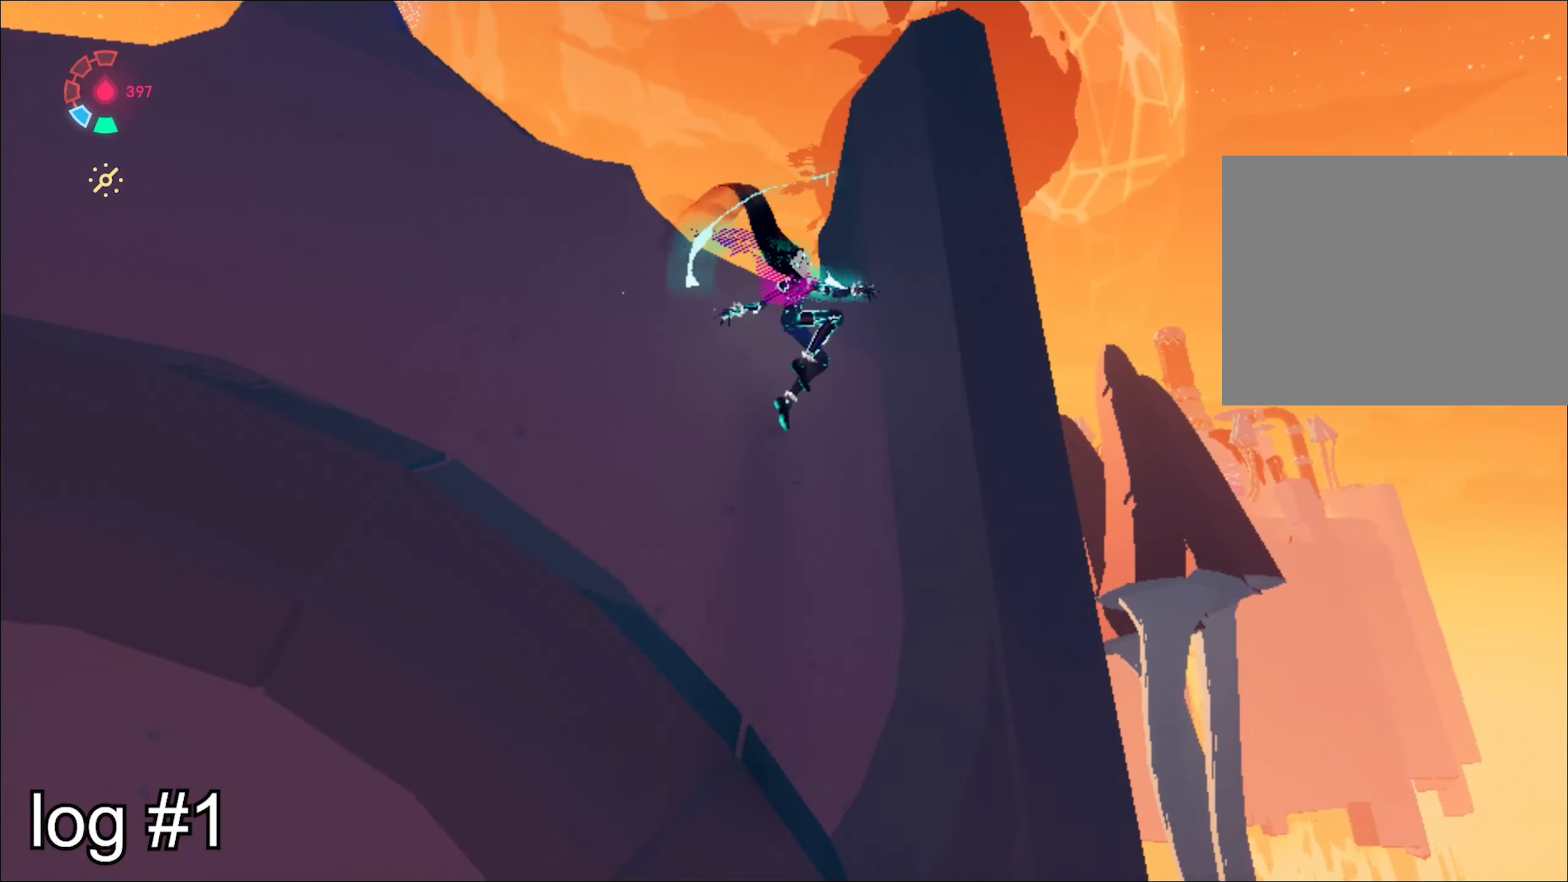
{"keys": ["w"], "mouse": [], "events": [[17, "mouse_left", "down"], [17, "space", "down"], [67, "space", "up"], [167, "mouse_left", "up"], [167, "space", "down"], [250, "space", "up"], [350, "space", "down"], [400, "space", "up"]]}
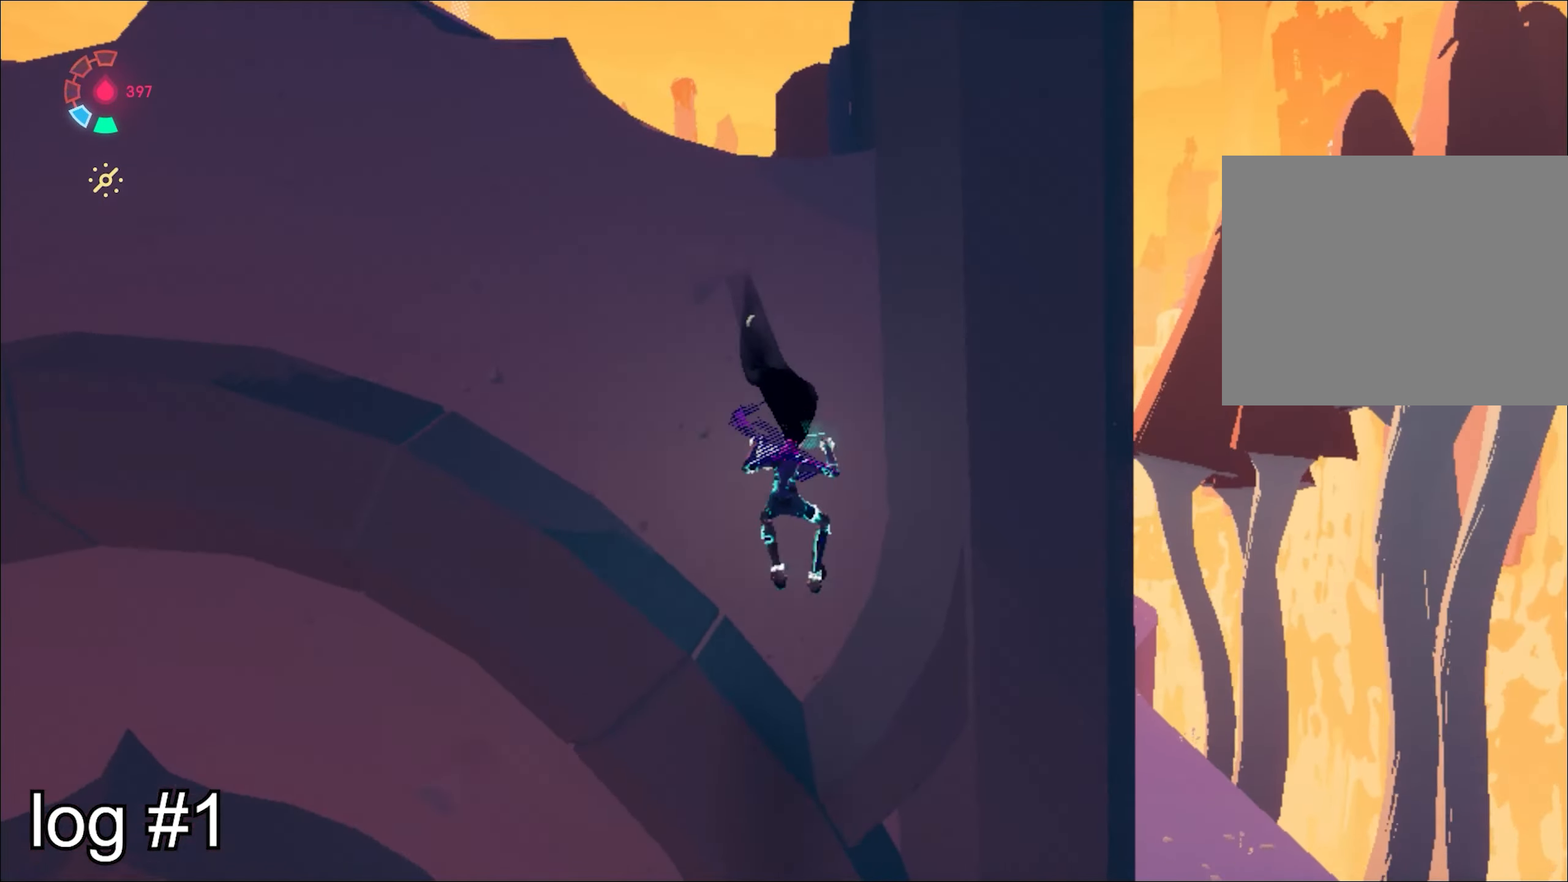
{"keys": ["space", "w"], "mouse": [], "events": [[317, "space", "down"], [417, "space", "up"], [500, "space", "down"]]}
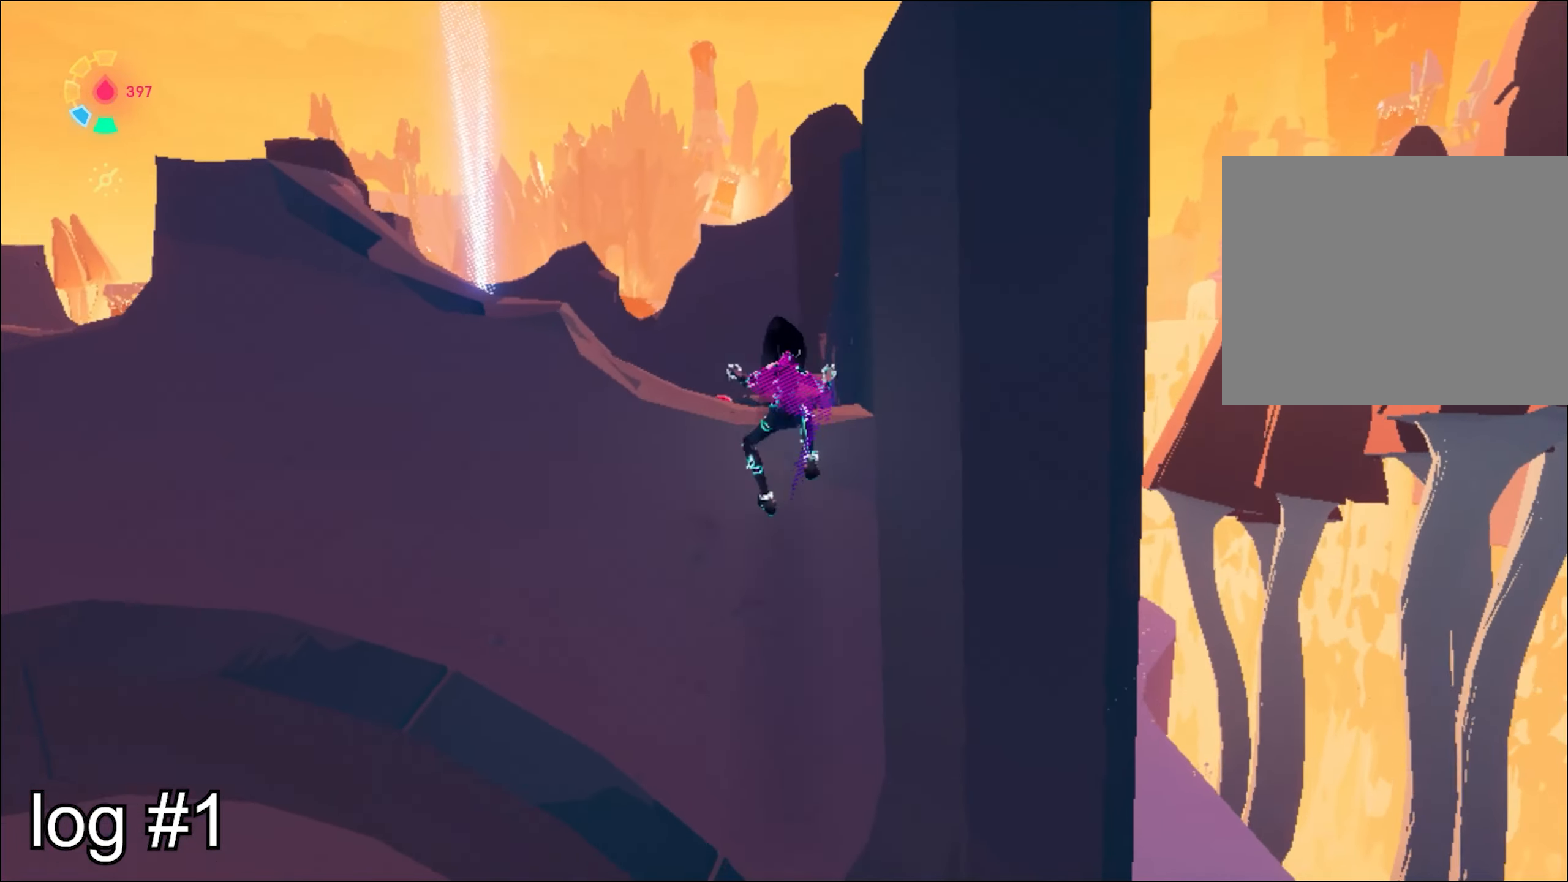
{"keys": ["w"], "mouse": [], "events": [[50, "space", "up"]]}
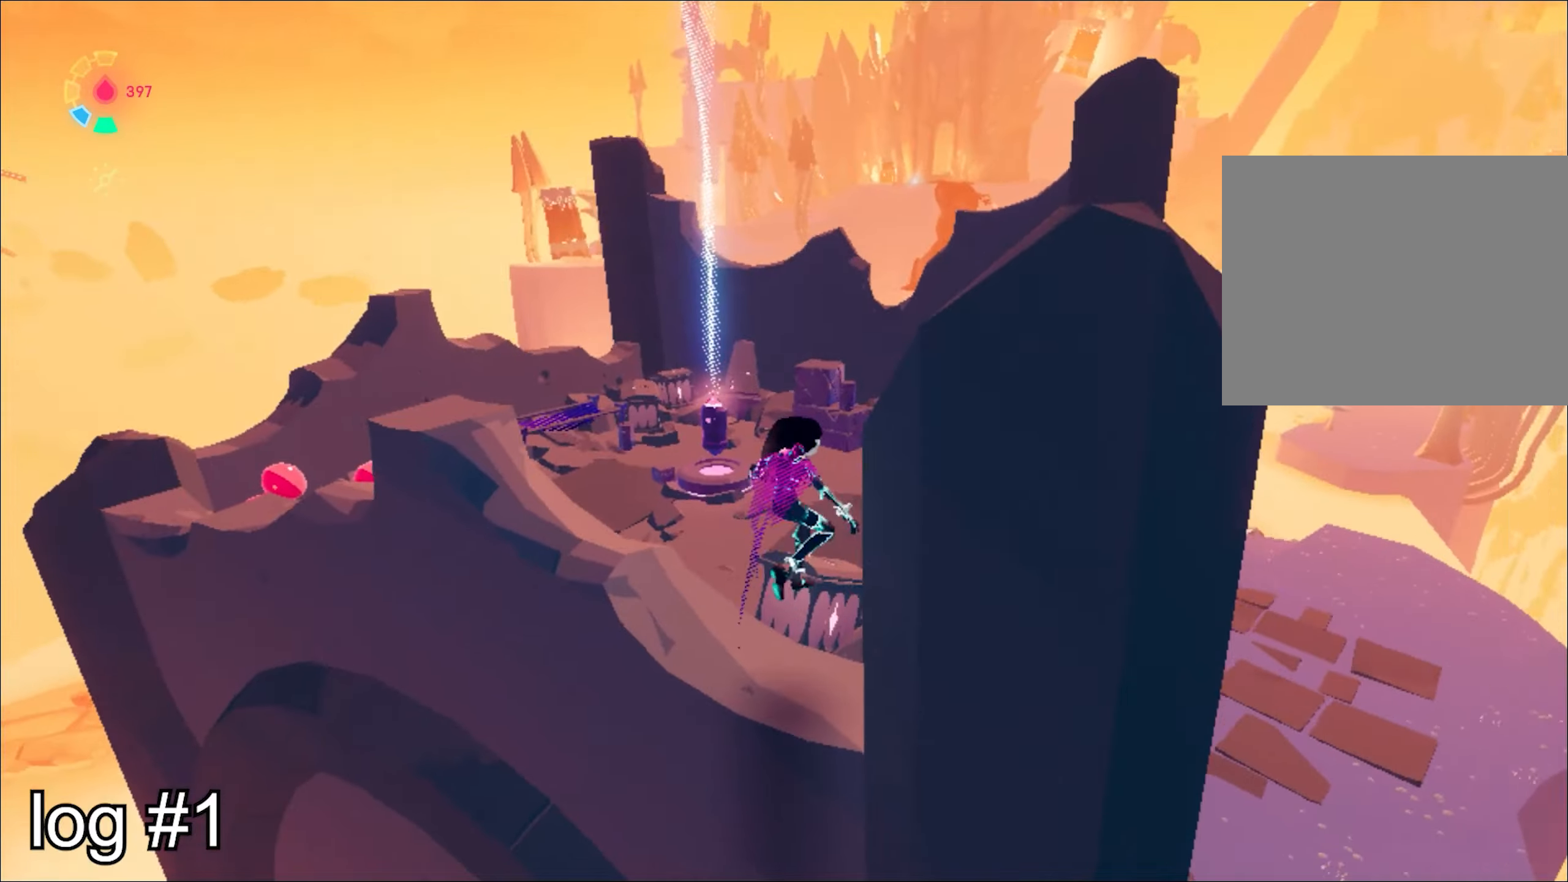
{"keys": ["w"], "mouse": [], "events": [[300, "shift", "down"], [400, "shift", "up"]]}
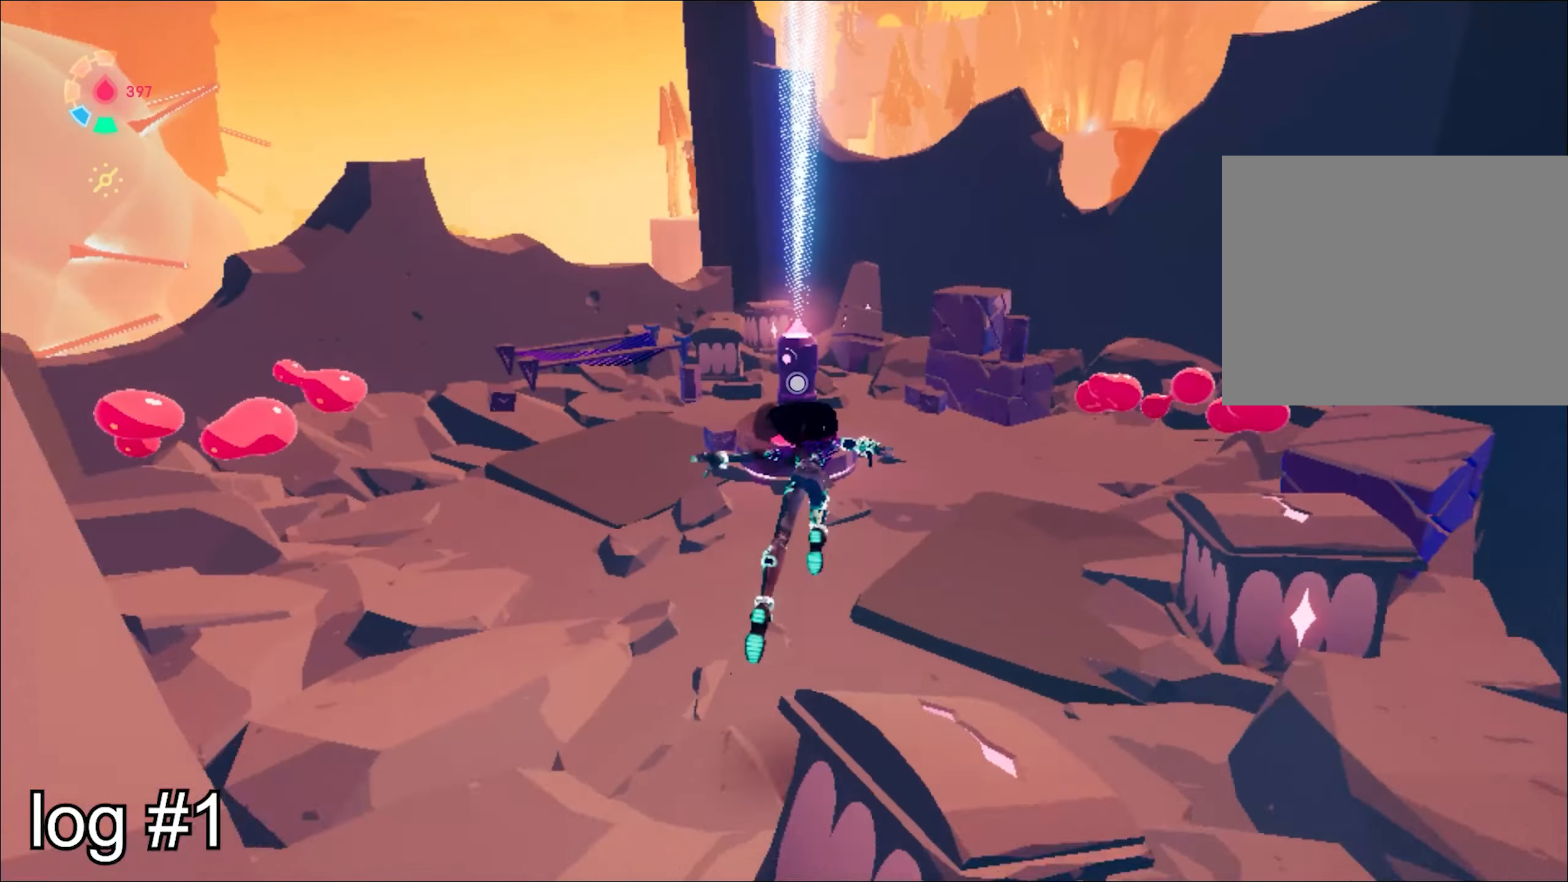
{"keys": ["e"], "mouse": [], "events": [[184, "w", "up"], [334, "e", "down"]]}
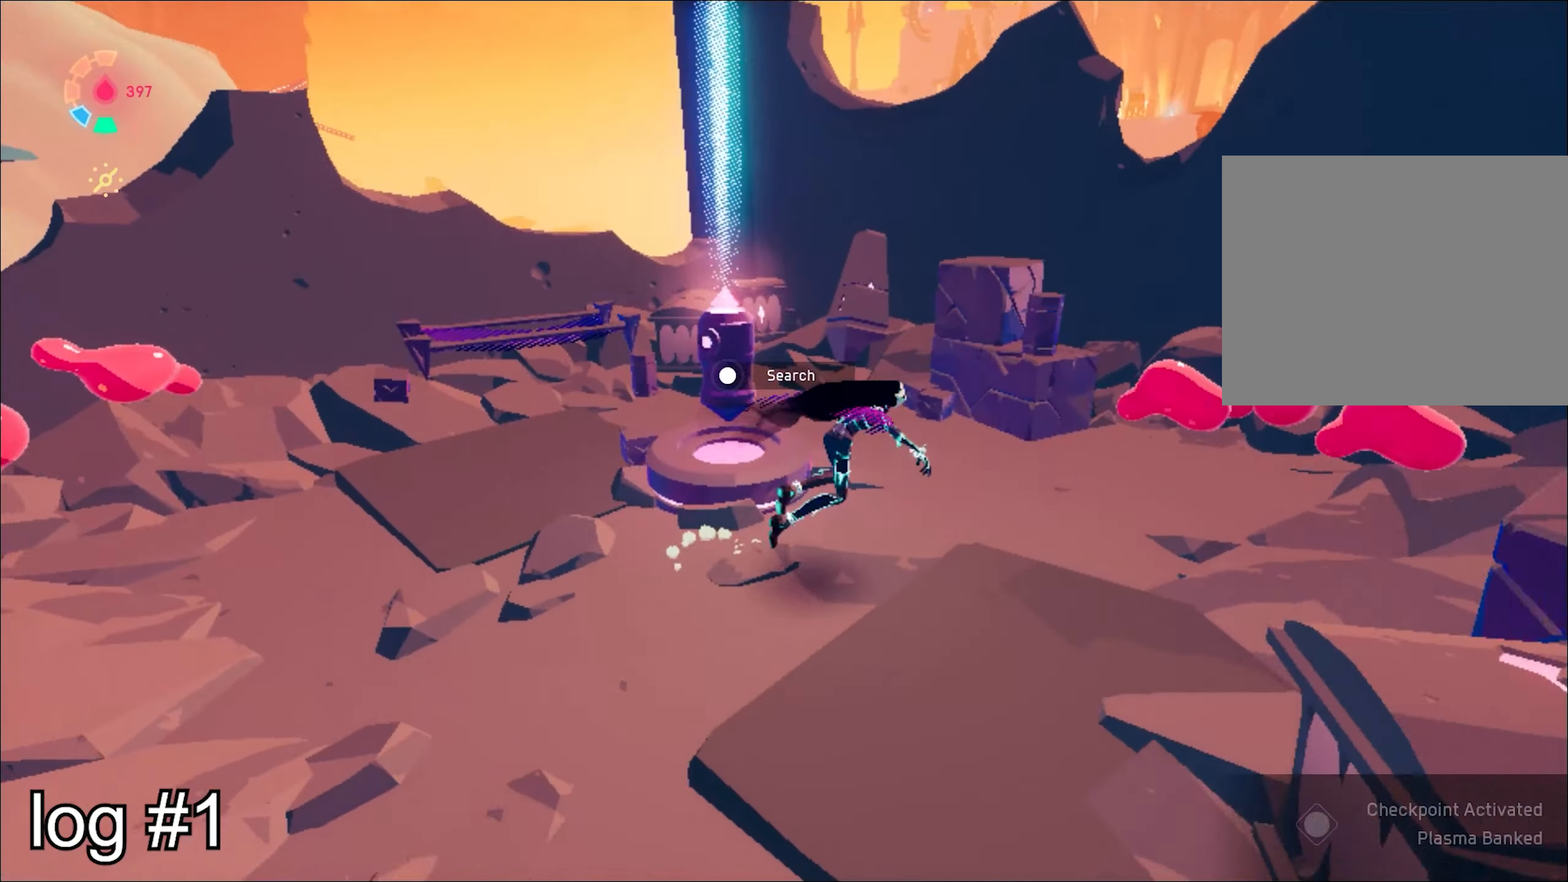
{"keys": ["a", "w"], "mouse": [], "events": [[250, "a", "down"], [250, "e", "up"], [300, "w", "down"]]}
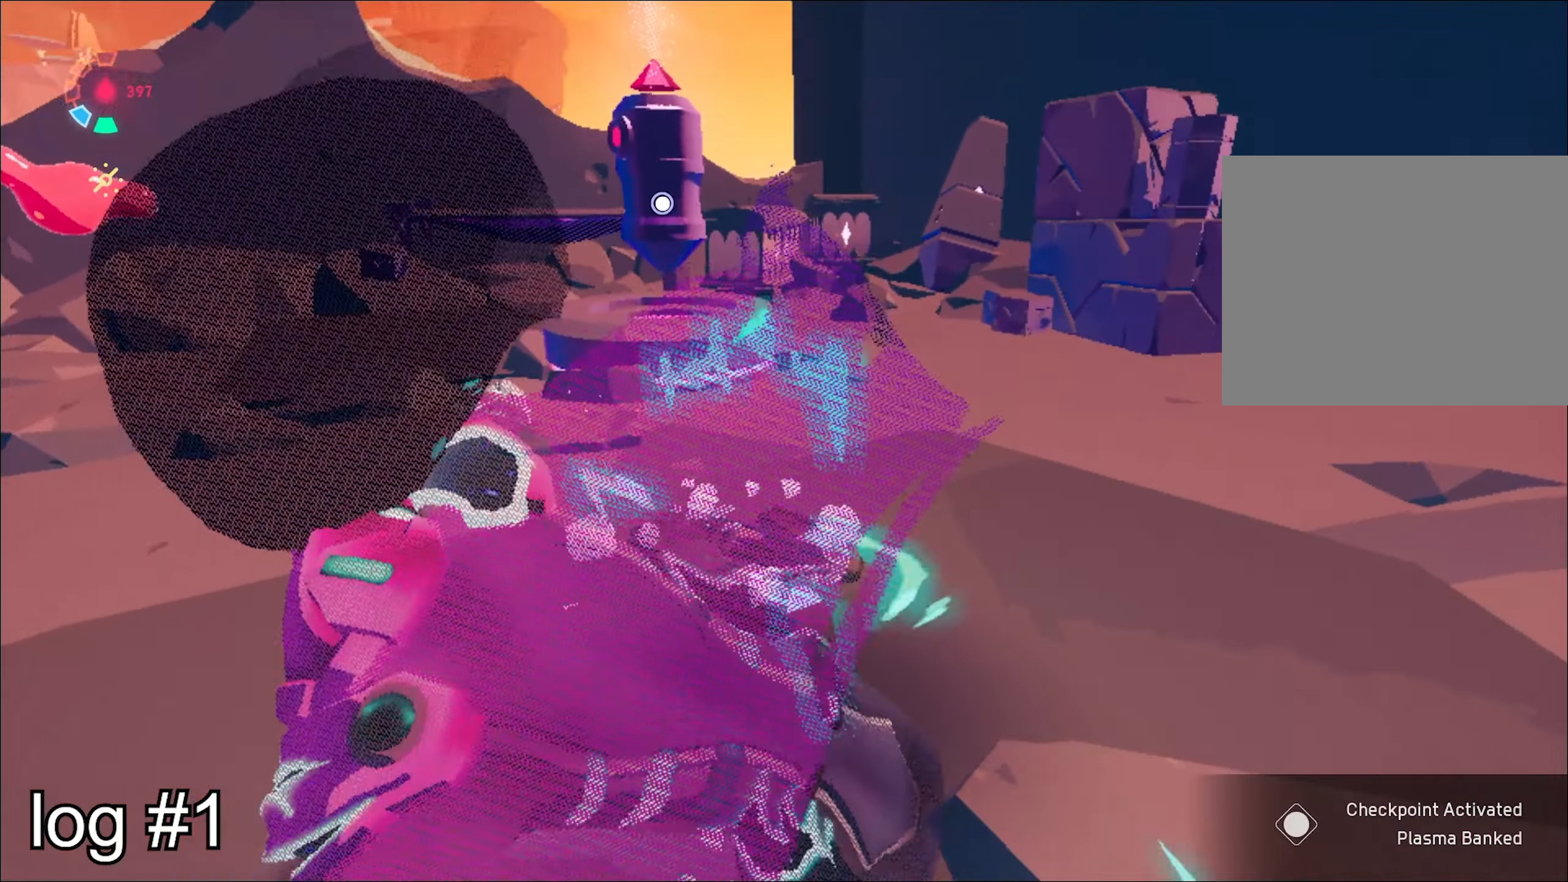
{"keys": ["w"], "mouse": [], "events": [[184, "a", "up"], [267, "a", "down"], [317, "a", "up"]]}